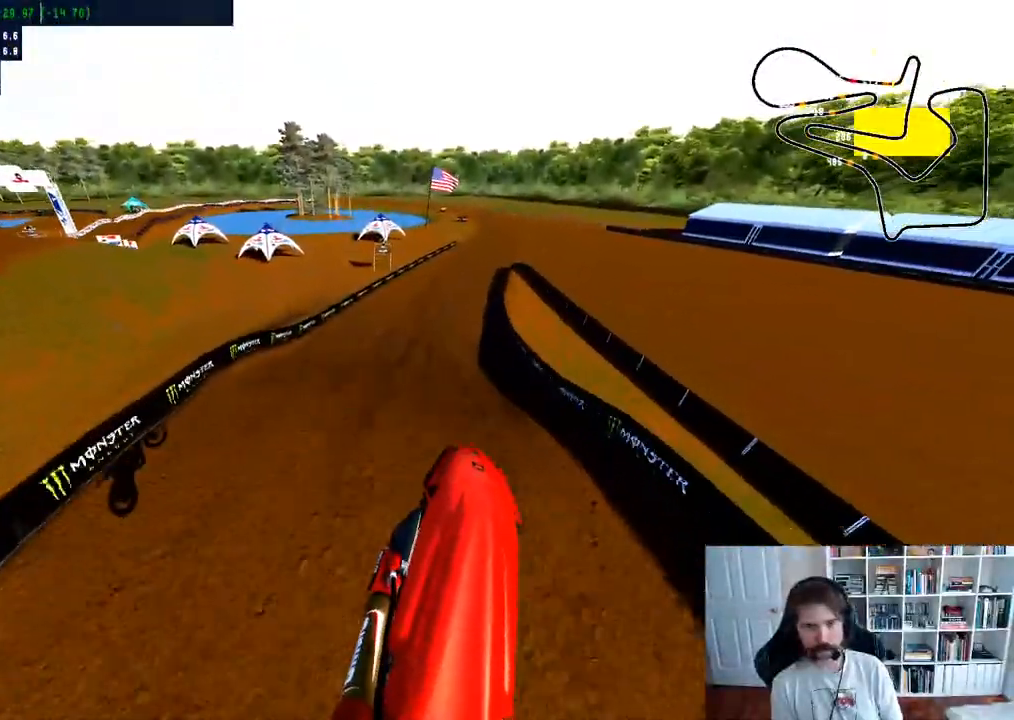
Gameplay with a controller (Xbox layout); each line is a JSON object with the inputs held at the frame after it. "events" lists button and stick changes between this image and that frame as [ms after this image, input, new state], when the widget could be followed in between.
{"buttons": ["R2"], "left_stick": "center", "right_stick": "center", "events": [[167, "left_stick", "down-right"], [217, "right_stick", "center"], [350, "left_stick", "right"], [400, "R3", "down"], [483, "R3", "up"], [483, "left_stick", "center"]]}
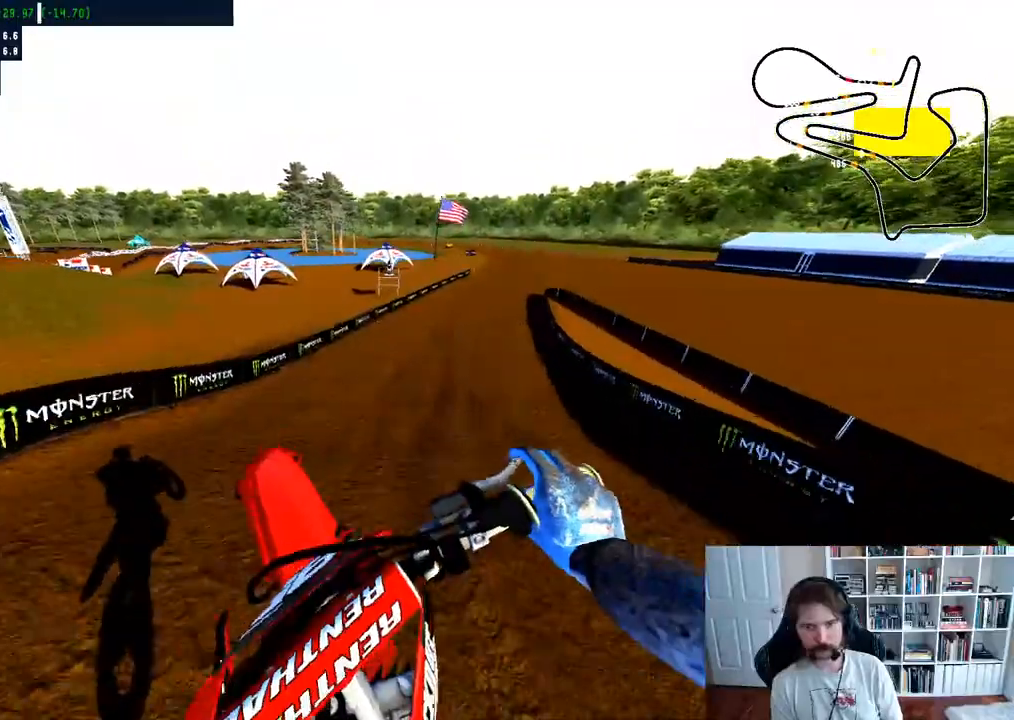
{"buttons": ["R2"], "left_stick": "right", "right_stick": "center", "events": [[150, "left_stick", "right"], [383, "left_stick", "center"], [500, "left_stick", "right"]]}
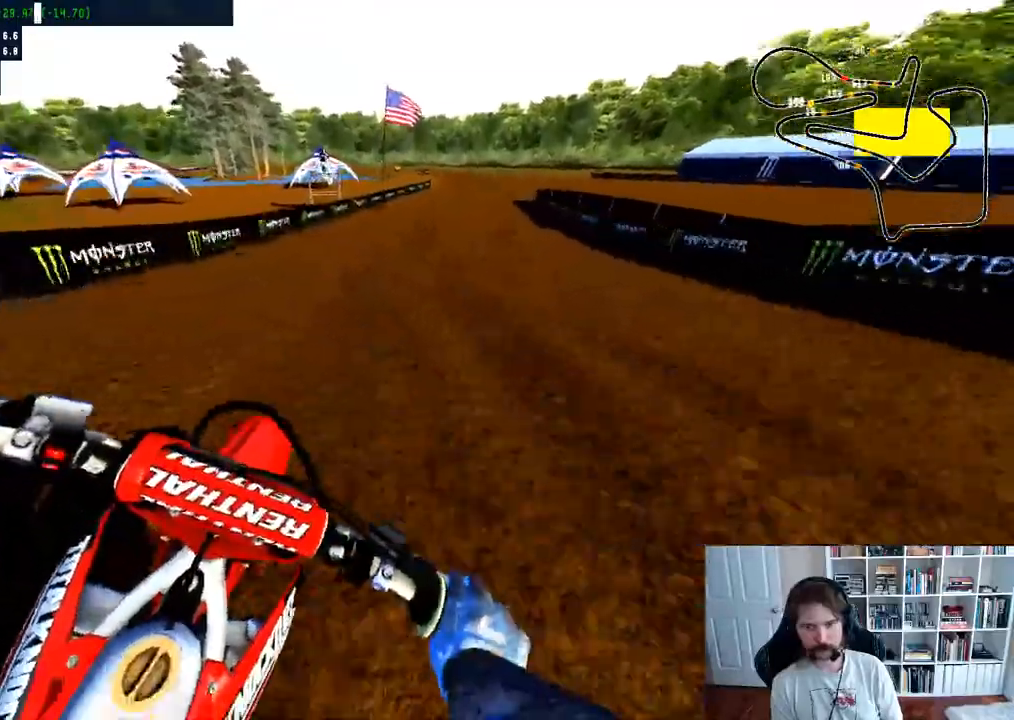
{"buttons": ["R2"], "left_stick": "right", "right_stick": "center", "events": [[150, "left_stick", "center"], [467, "left_stick", "right"]]}
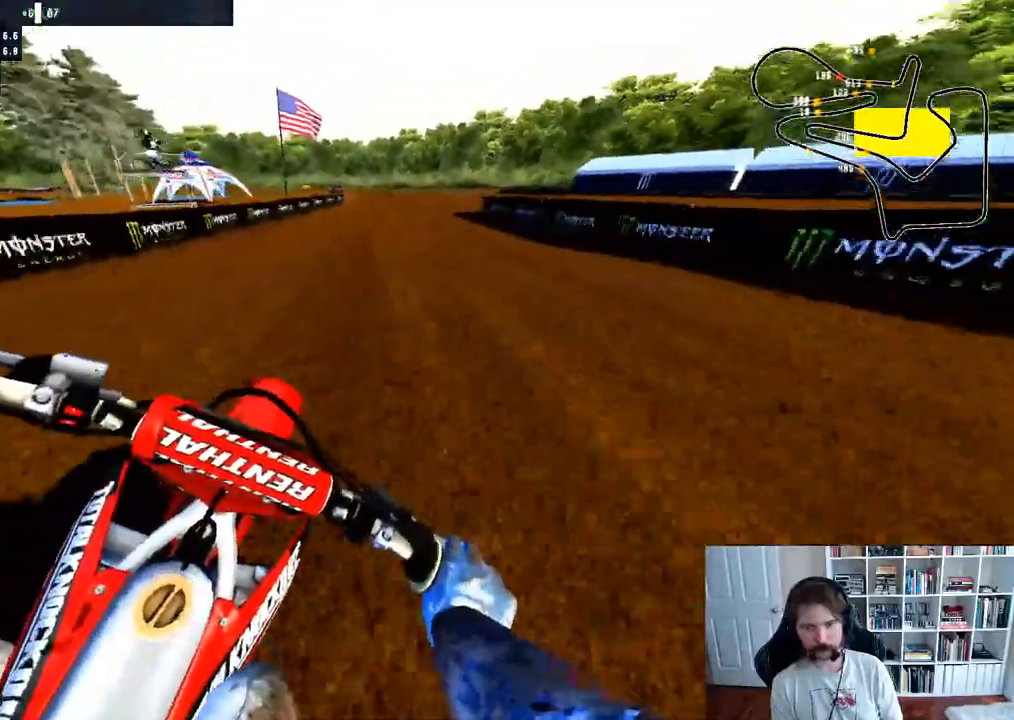
{"buttons": ["R2"], "left_stick": "center", "right_stick": "center", "events": [[150, "left_stick", "center"]]}
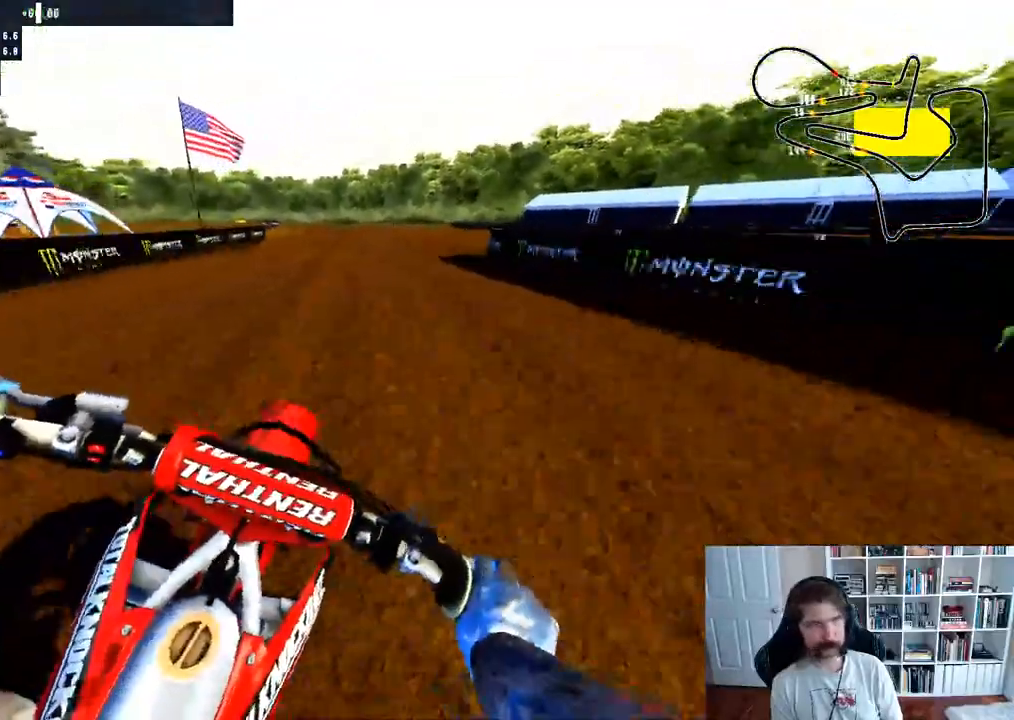
{"buttons": ["R2"], "left_stick": "center", "right_stick": "center", "events": [[233, "B", "down"], [233, "left_stick", "left"], [333, "B", "up"], [400, "left_stick", "center"]]}
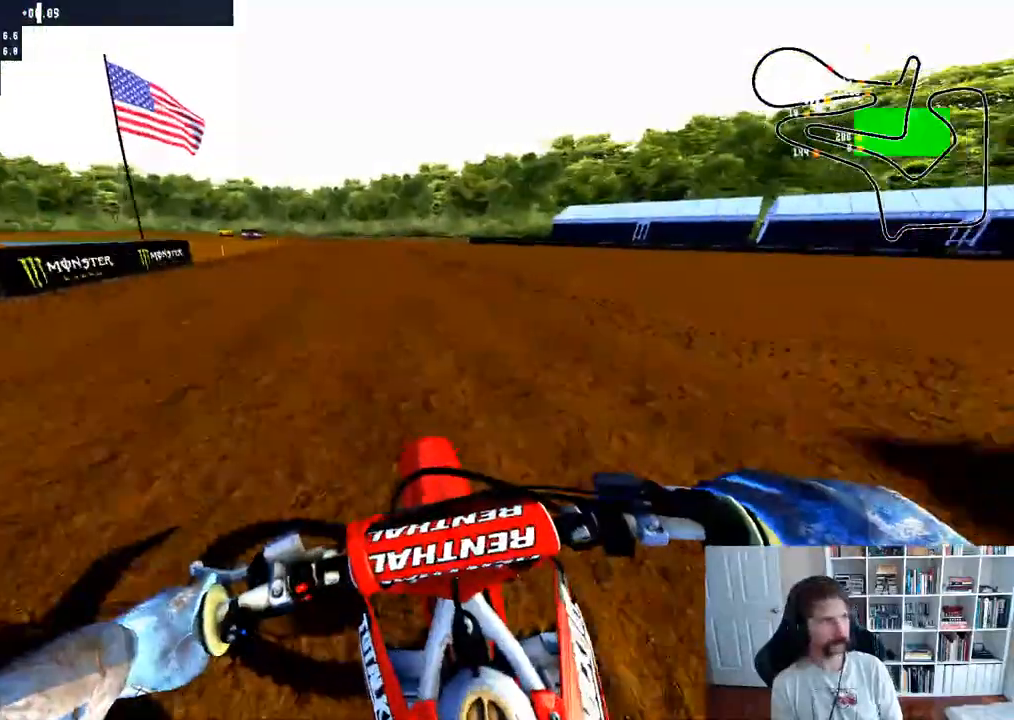
{"buttons": ["R2"], "left_stick": "left", "right_stick": "center", "events": [[500, "left_stick", "left"]]}
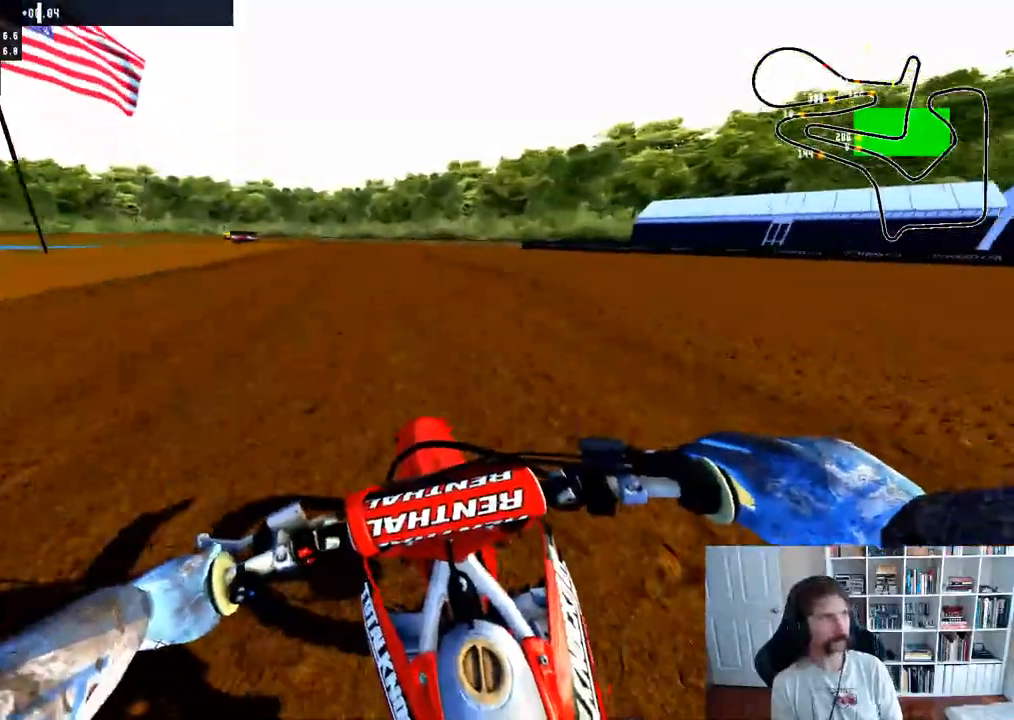
{"buttons": ["R2"], "left_stick": "left", "right_stick": "down", "events": [[150, "left_stick", "center"], [350, "left_stick", "left"], [400, "right_stick", "down"]]}
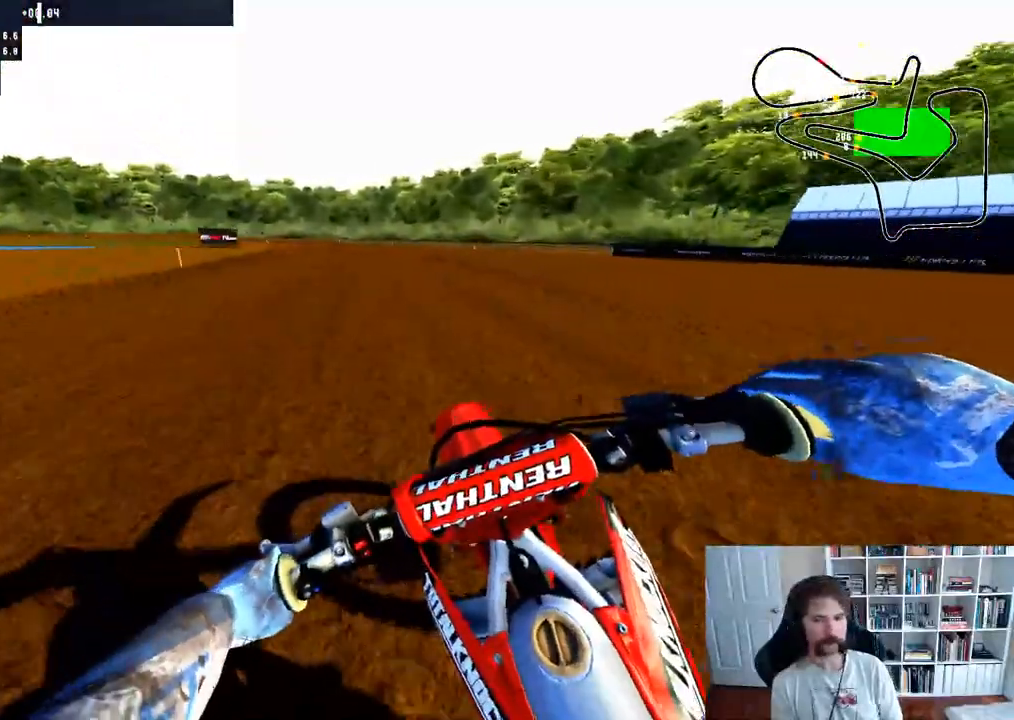
{"buttons": ["R2"], "left_stick": "center", "right_stick": "down", "events": [[17, "left_stick", "center"], [200, "left_stick", "left"], [450, "left_stick", "center"]]}
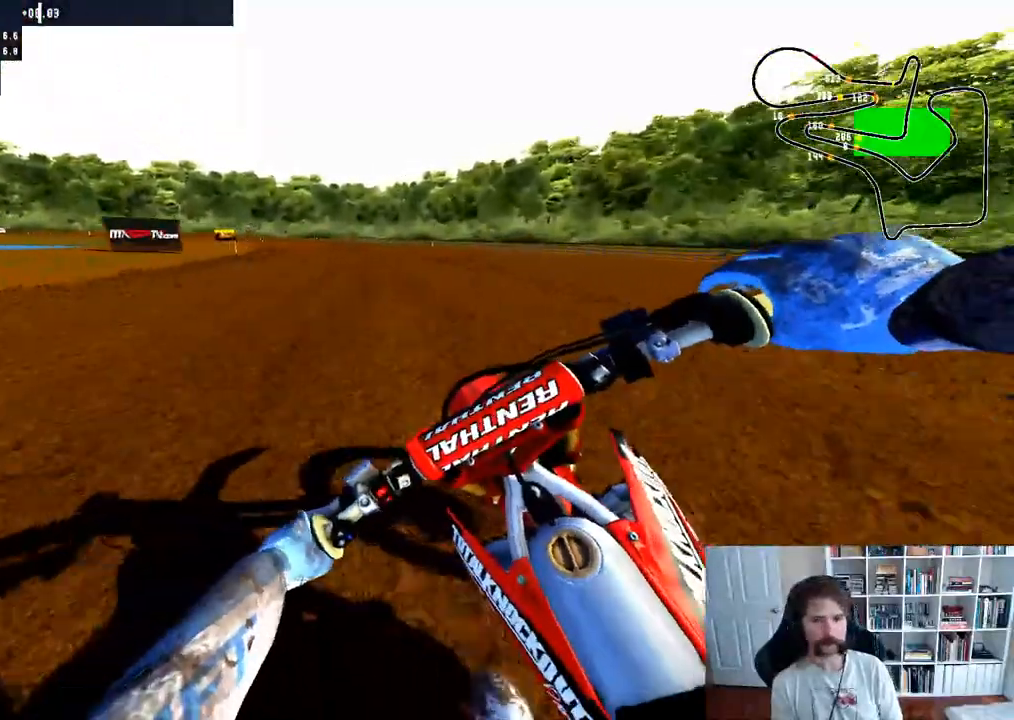
{"buttons": ["R2"], "left_stick": "center", "right_stick": "down", "events": [[67, "left_stick", "left"], [250, "left_stick", "center"]]}
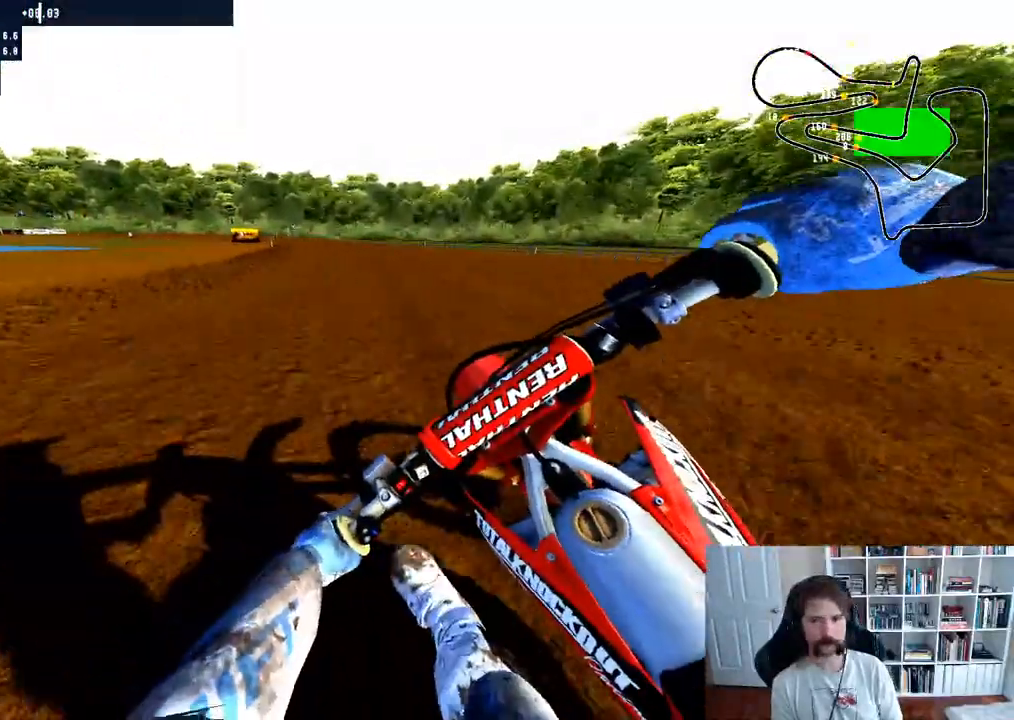
{"buttons": ["R2", "R3"], "left_stick": "left", "right_stick": "down", "events": [[33, "left_stick", "left"], [250, "left_stick", "center"], [367, "R3", "down"], [483, "left_stick", "left"]]}
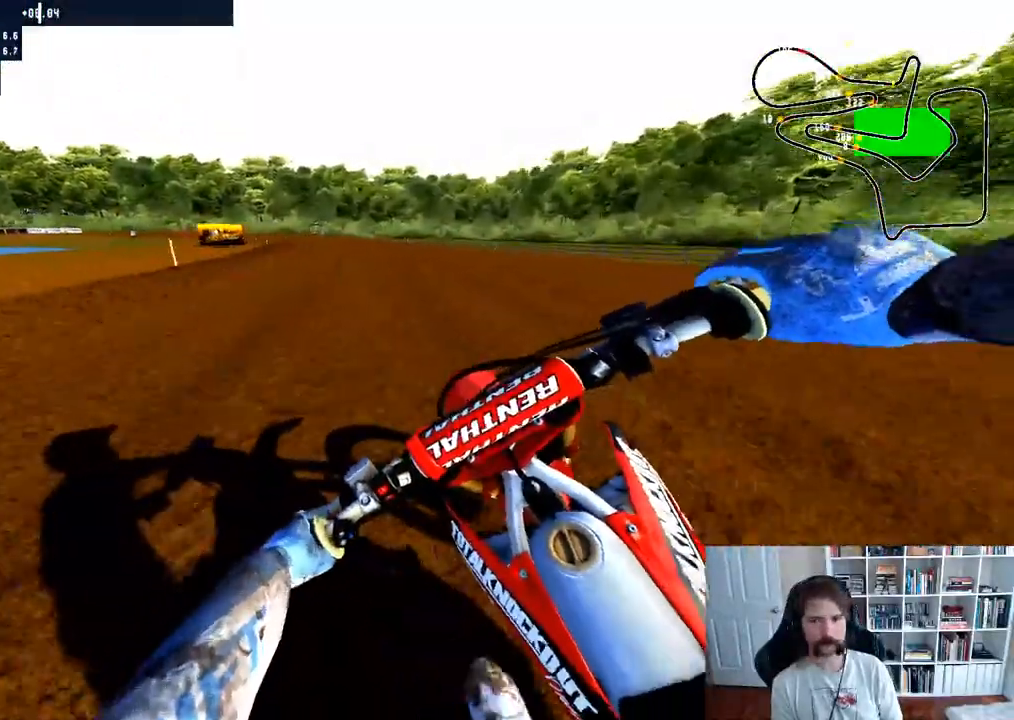
{"buttons": ["R2"], "left_stick": "left", "right_stick": "down", "events": [[33, "R3", "up"]]}
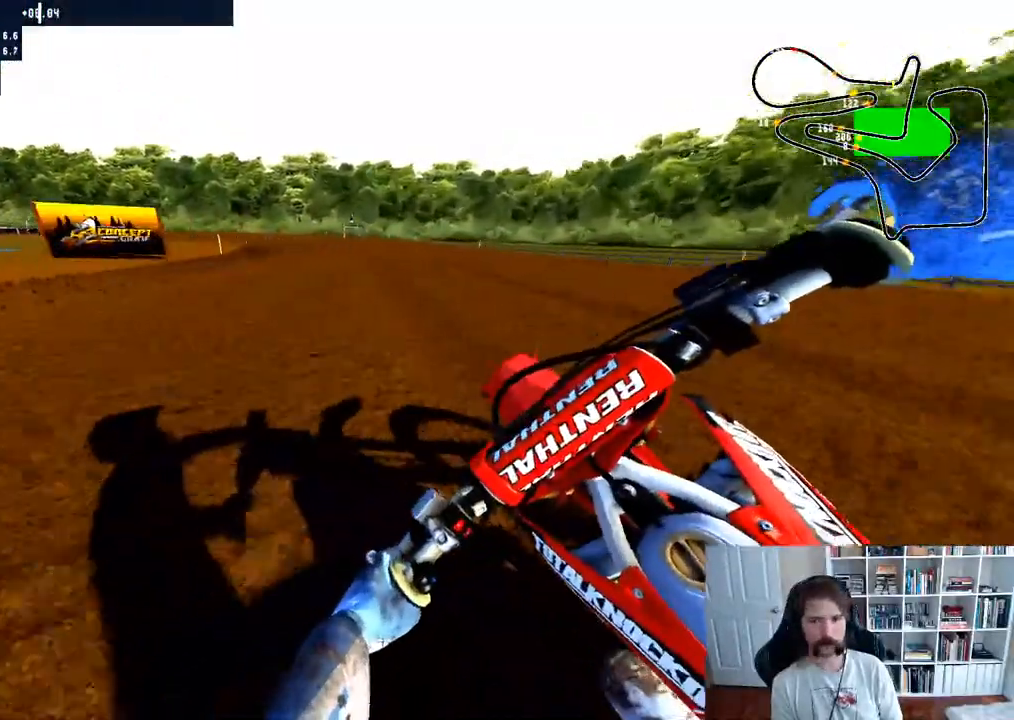
{"buttons": ["R2"], "left_stick": "left", "right_stick": "down", "events": []}
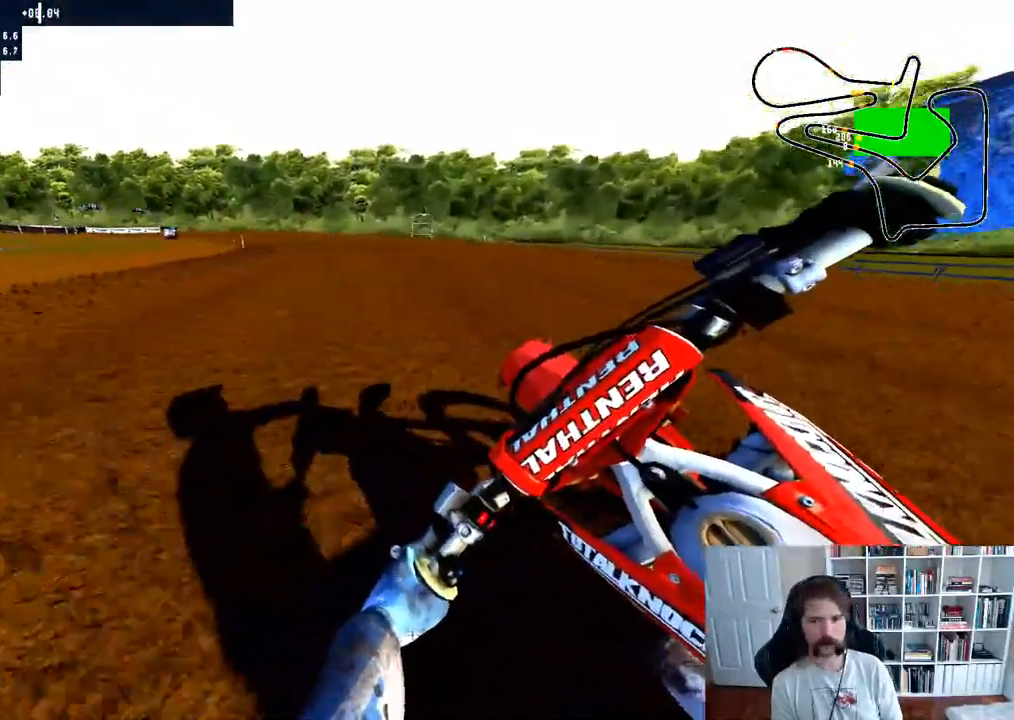
{"buttons": ["R2"], "left_stick": "left", "right_stick": "down", "events": []}
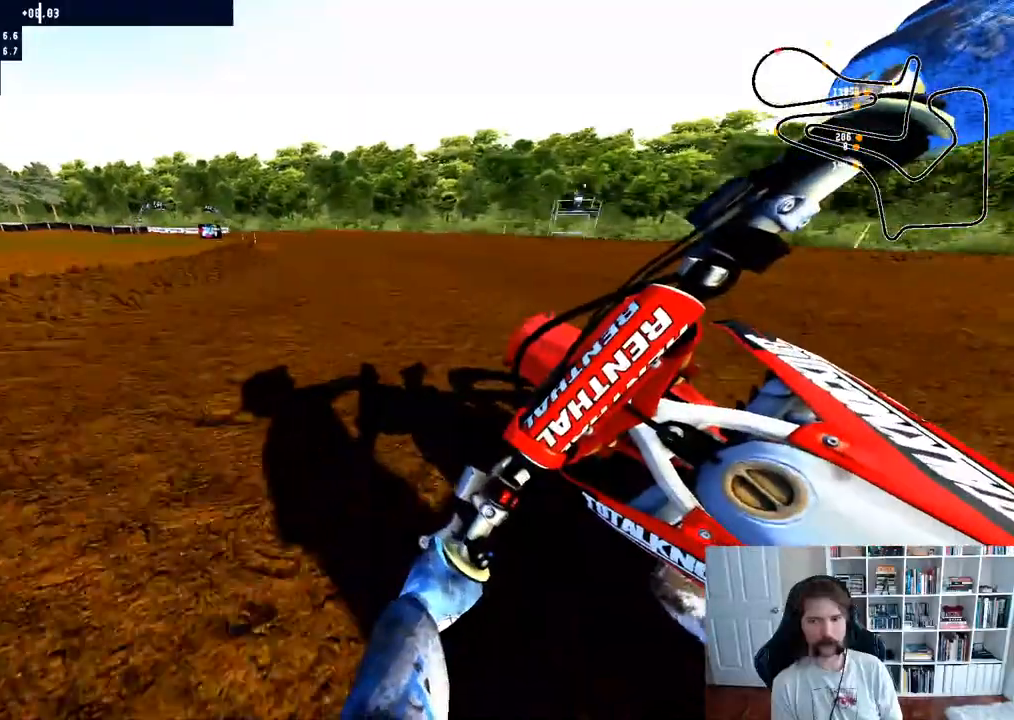
{"buttons": ["R2"], "left_stick": "left", "right_stick": "center", "events": [[67, "R3", "down"], [167, "R3", "up"], [317, "right_stick", "center"]]}
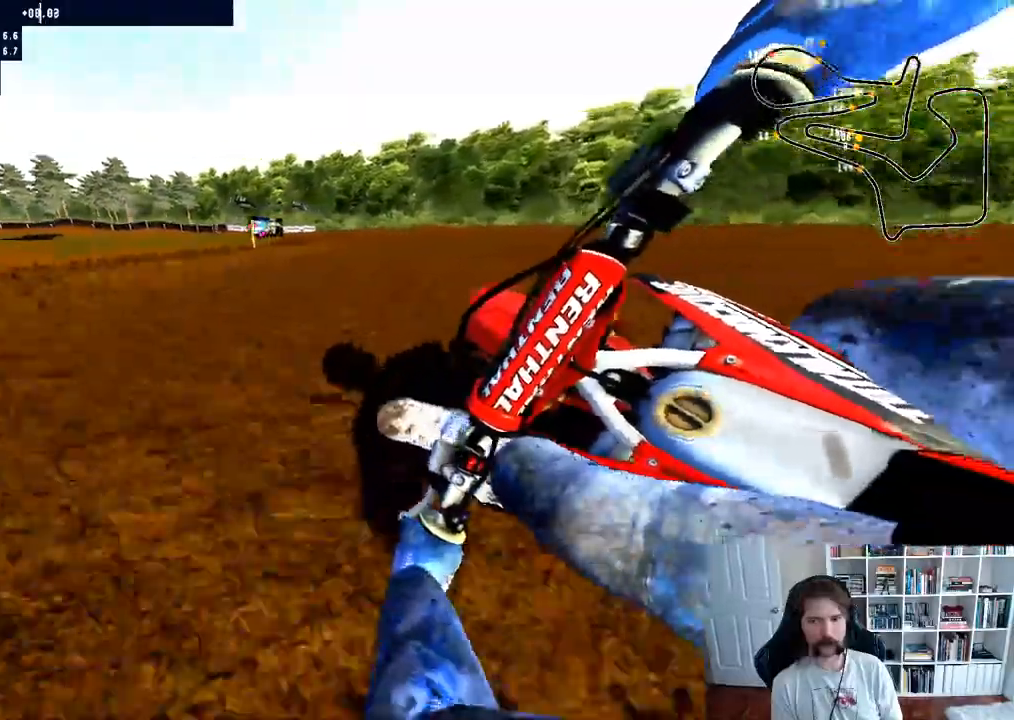
{"buttons": ["R2"], "left_stick": "left", "right_stick": "center", "events": []}
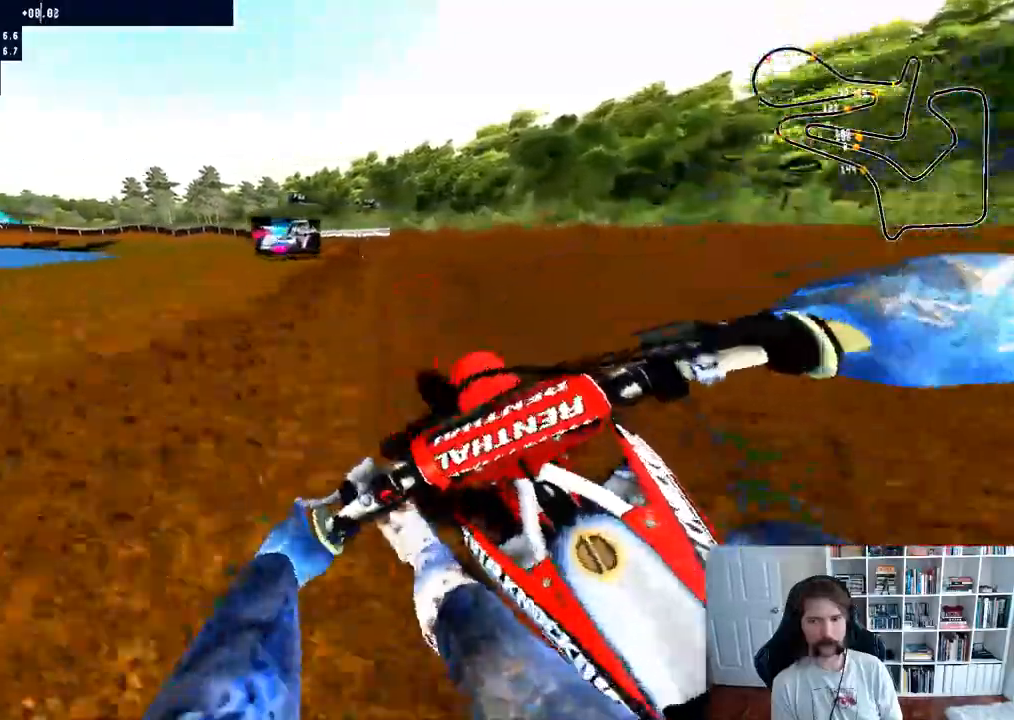
{"buttons": ["R2"], "left_stick": "left", "right_stick": "center", "events": []}